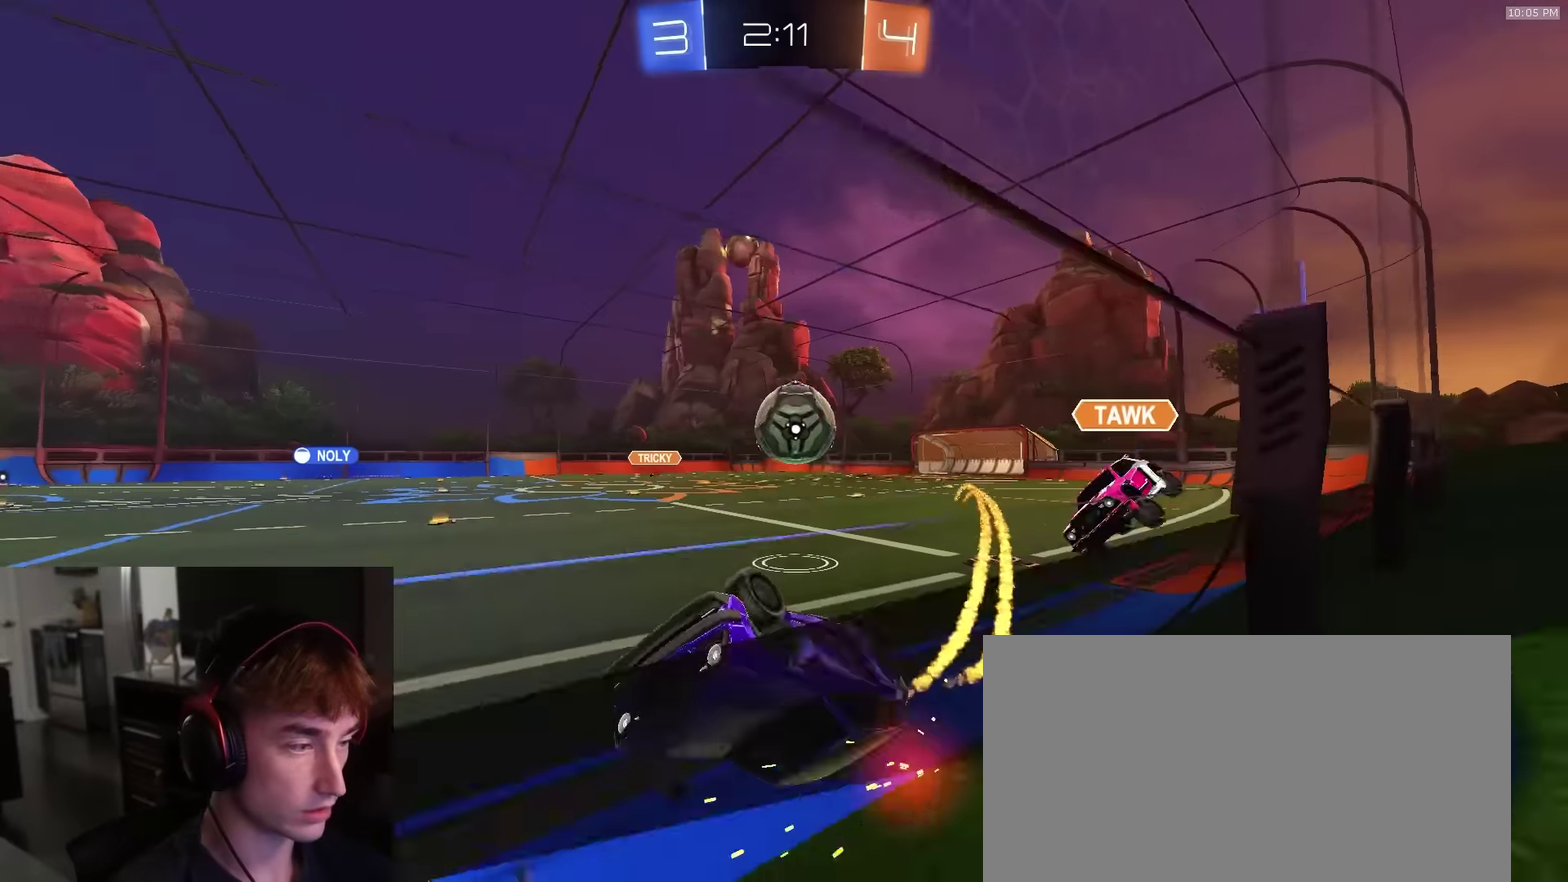
Gameplay with a controller (PlayStation layout); each line is a JSON object with the inputs held at the frame after it (dt_ms = milliseconds from this image to that frame). "events" lists button and stick changes between this image and that frame as [ms after this image, input, new state], when the widget could be followed in between.
{"dt_ms": 300, "buttons": ["R2"], "left_stick": "right", "right_stick": "center", "events": [[150, "left_stick", "center"], [283, "left_stick", "right"]]}
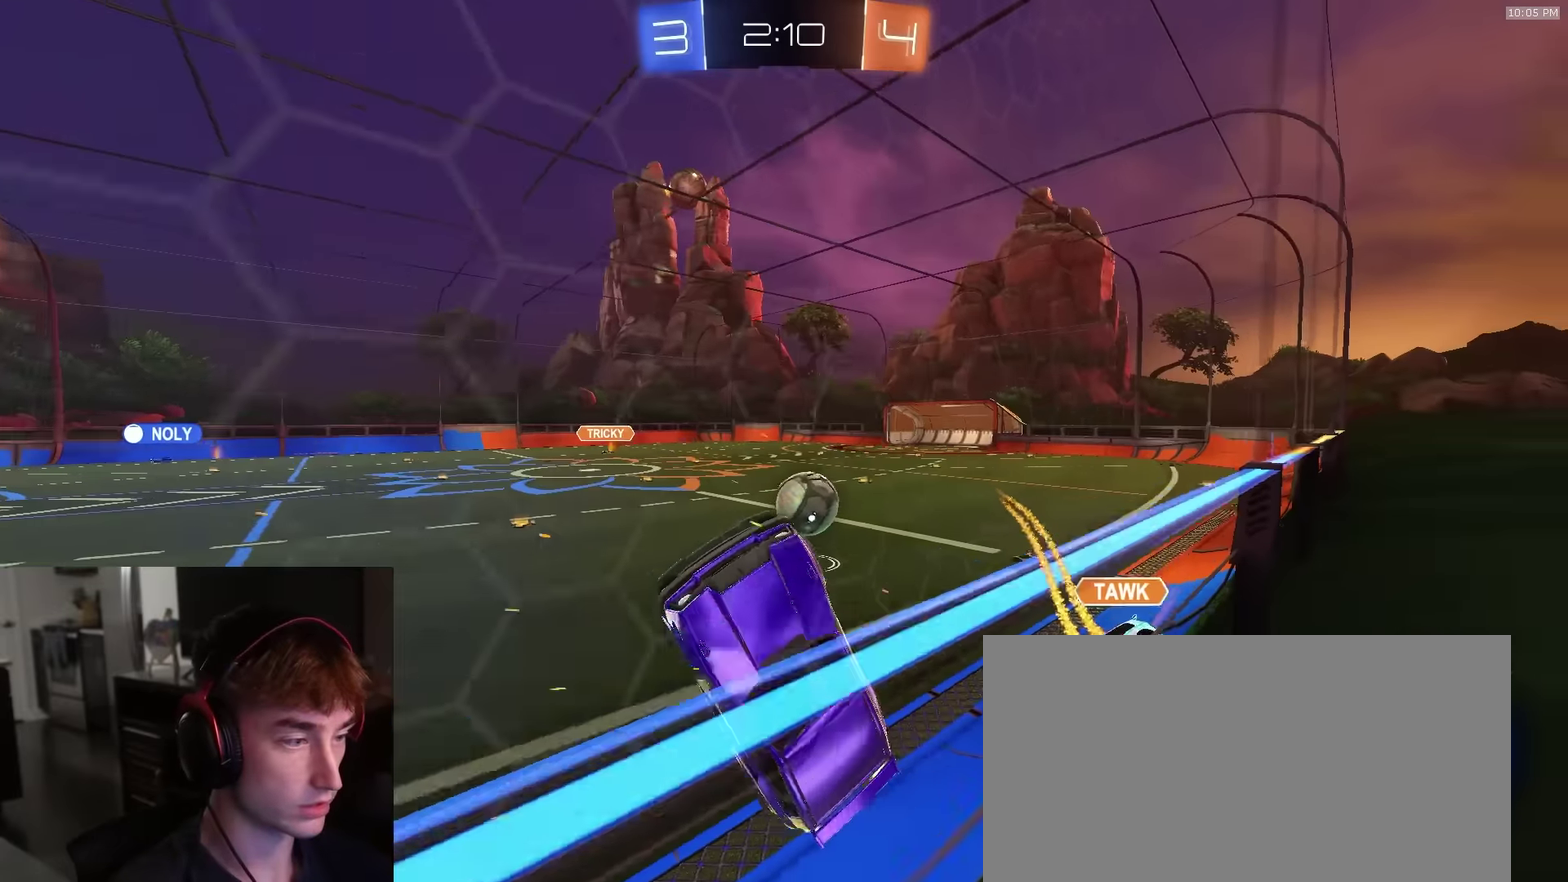
{"dt_ms": 900, "buttons": ["CIRCLE", "TRIANGLE", "R1", "R2"], "left_stick": "down-left", "right_stick": "center", "events": [[100, "left_stick", "up"], [233, "TRIANGLE", "down"], [250, "left_stick", "up-right"], [333, "TRIANGLE", "up"], [350, "CIRCLE", "down"], [500, "CIRCLE", "up"], [617, "left_stick", "right"], [633, "CIRCLE", "down"], [683, "R1", "down"], [683, "left_stick", "down-right"], [750, "left_stick", "down"], [800, "TRIANGLE", "down"], [850, "left_stick", "down-left"]]}
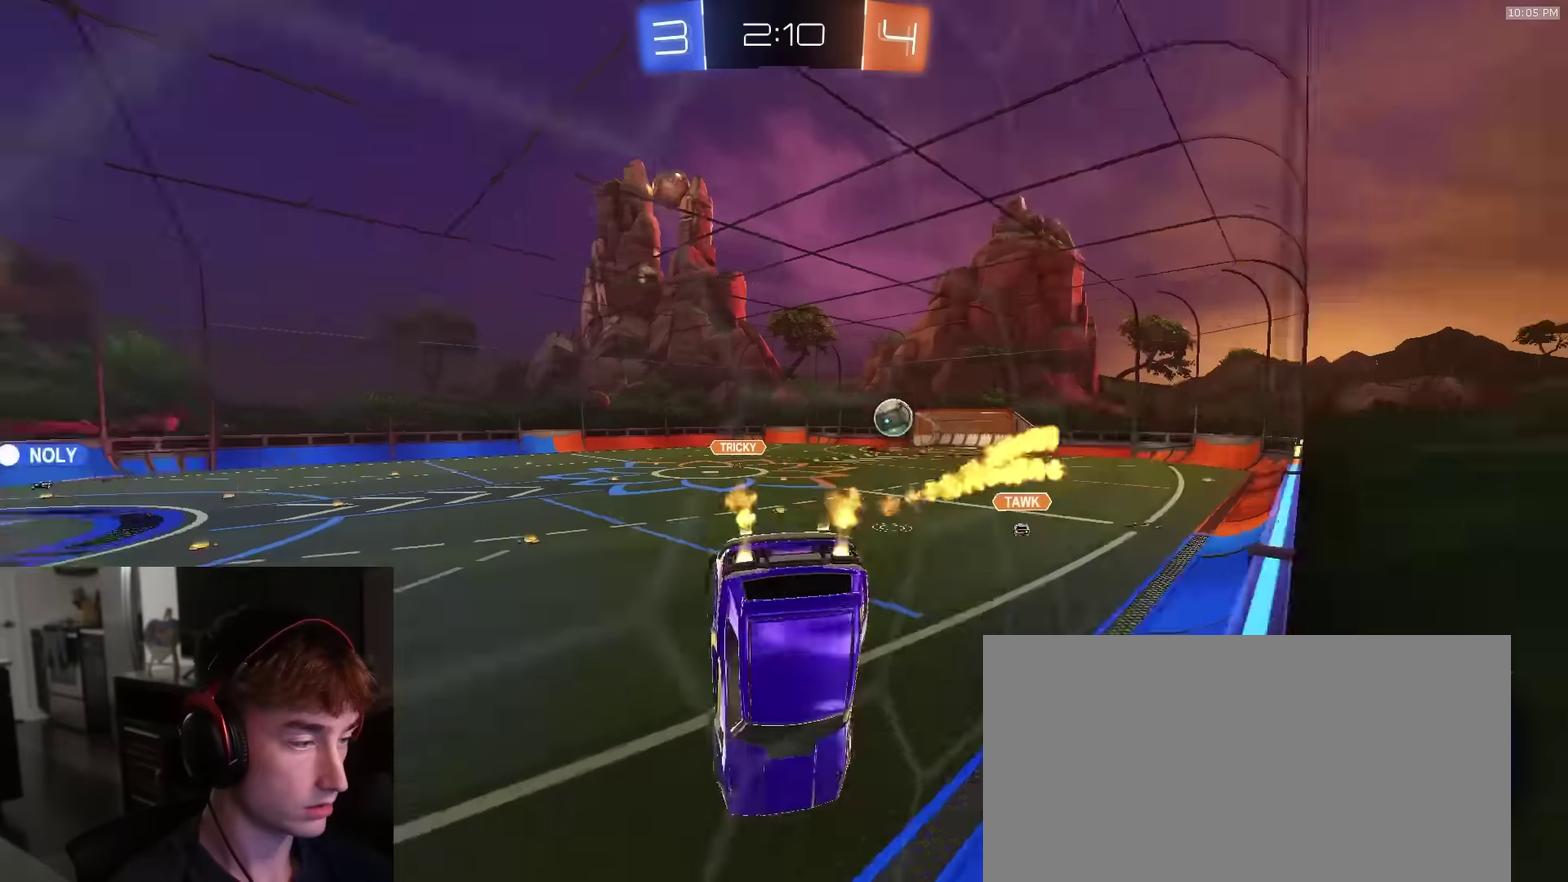
{"dt_ms": 300, "buttons": [], "left_stick": "right", "right_stick": "center", "events": [[34, "R1", "up"], [34, "TRIANGLE", "up"], [67, "left_stick", "down-right"], [217, "CIRCLE", "up"], [217, "R2", "up"], [300, "left_stick", "right"]]}
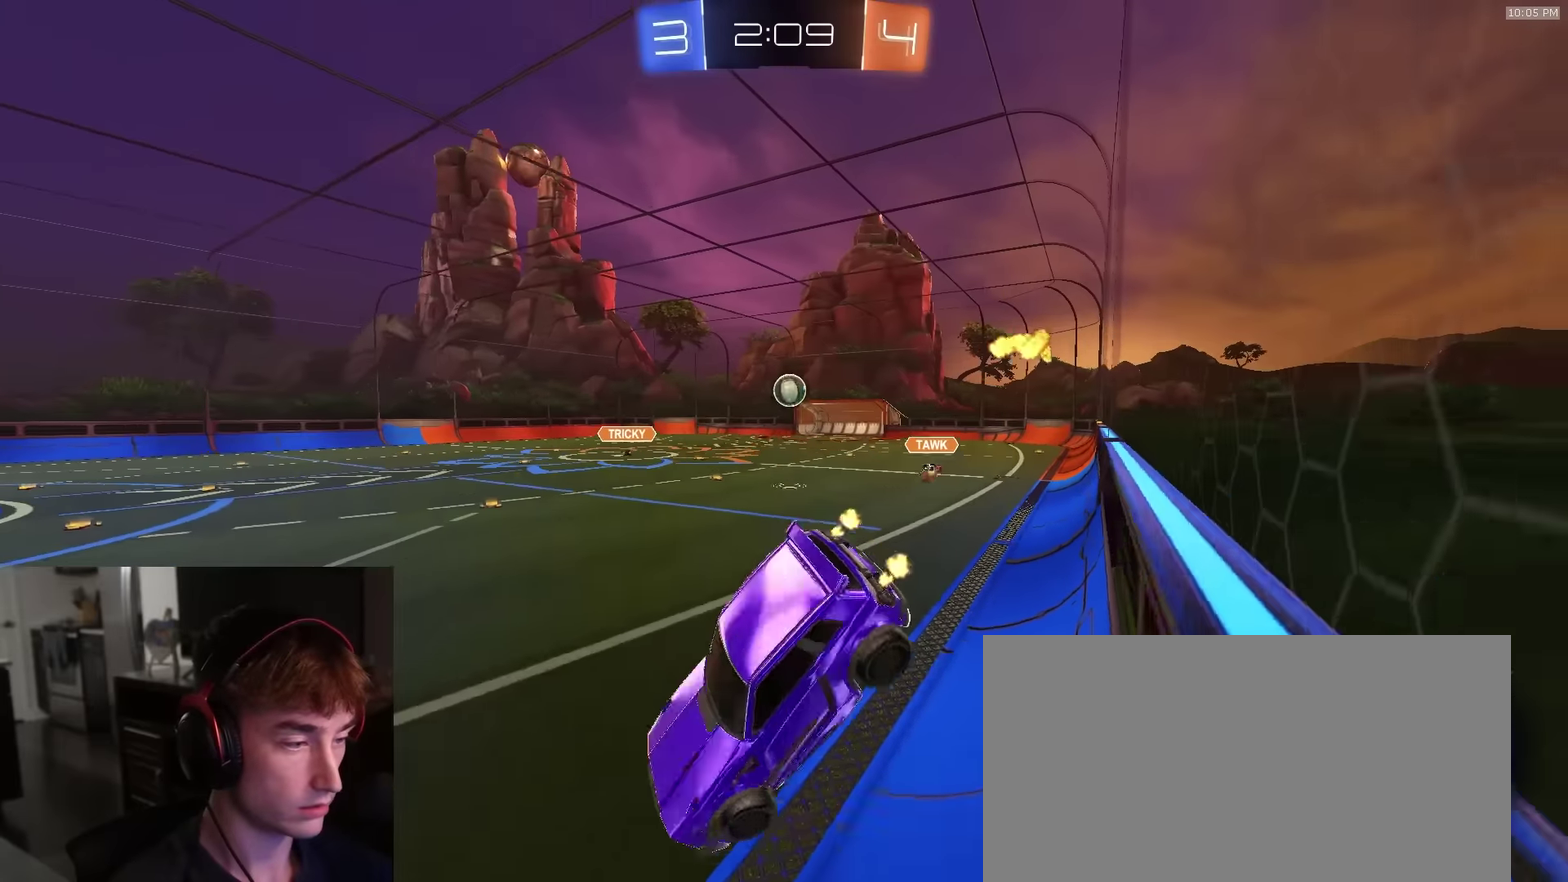
{"dt_ms": 600, "buttons": ["R2"], "left_stick": "center", "right_stick": "center"}
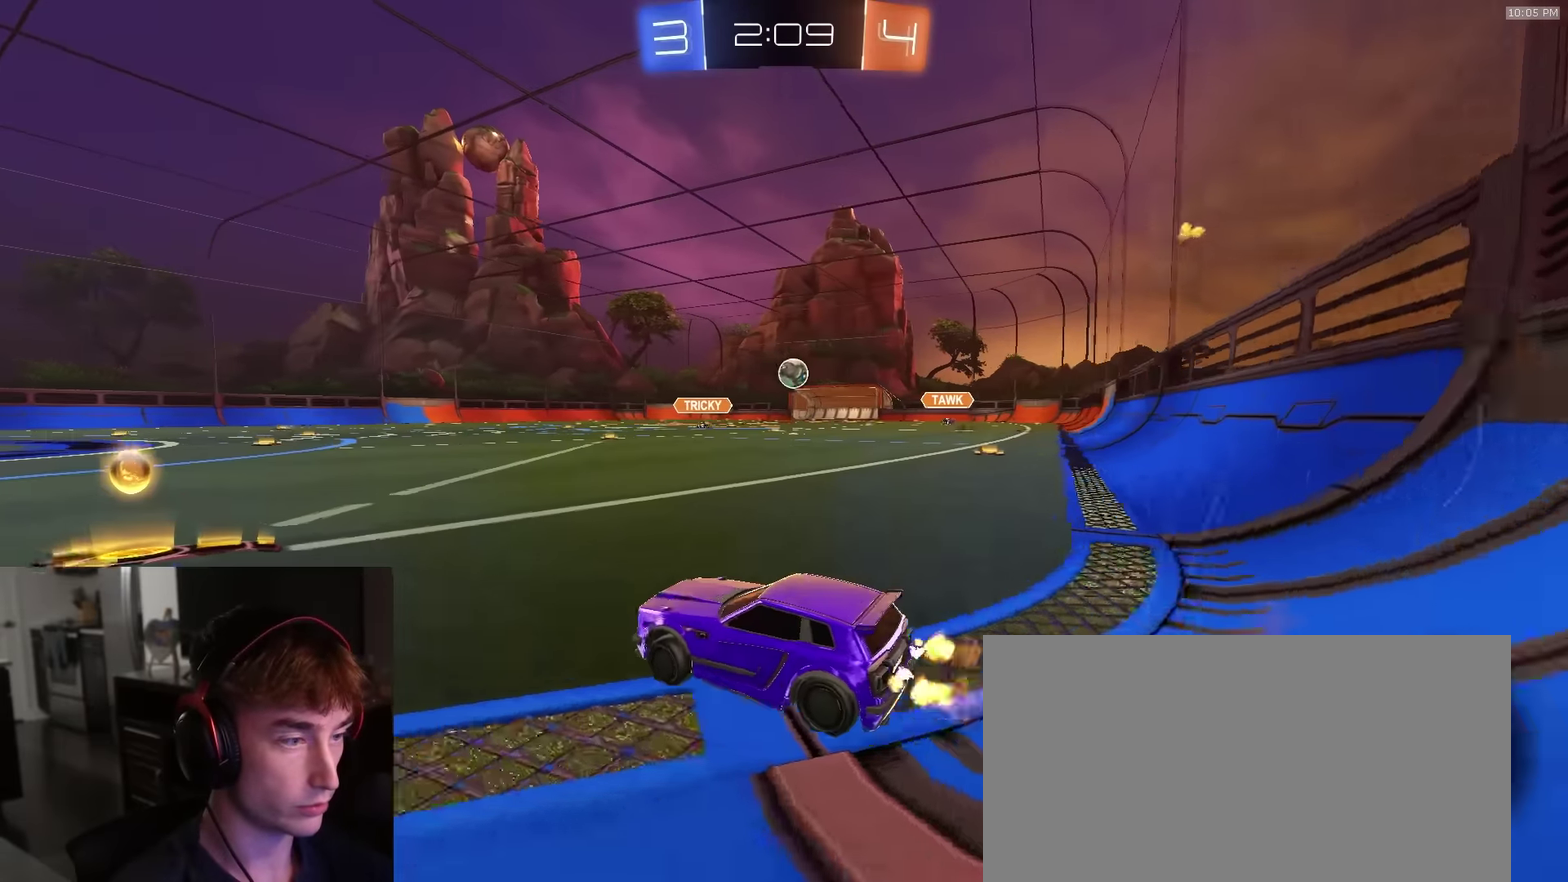
{"dt_ms": 400, "buttons": ["L1", "R2"], "left_stick": "left", "right_stick": "center"}
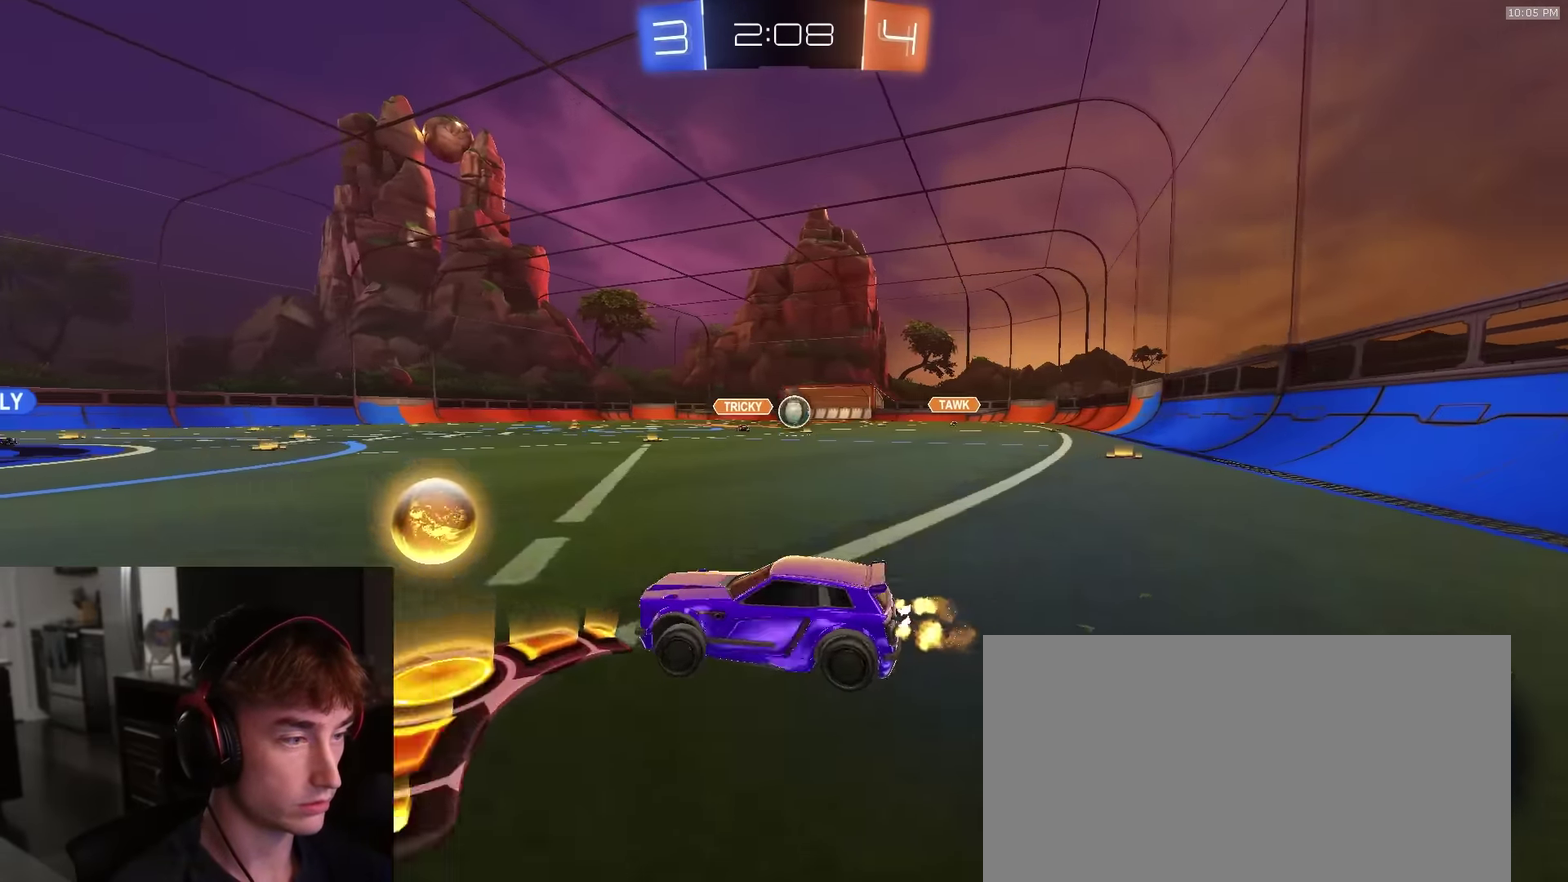
{"dt_ms": 500, "buttons": ["R1", "R2"], "left_stick": "left", "right_stick": "center", "events": [[17, "L1", "up"], [367, "R1", "down"]]}
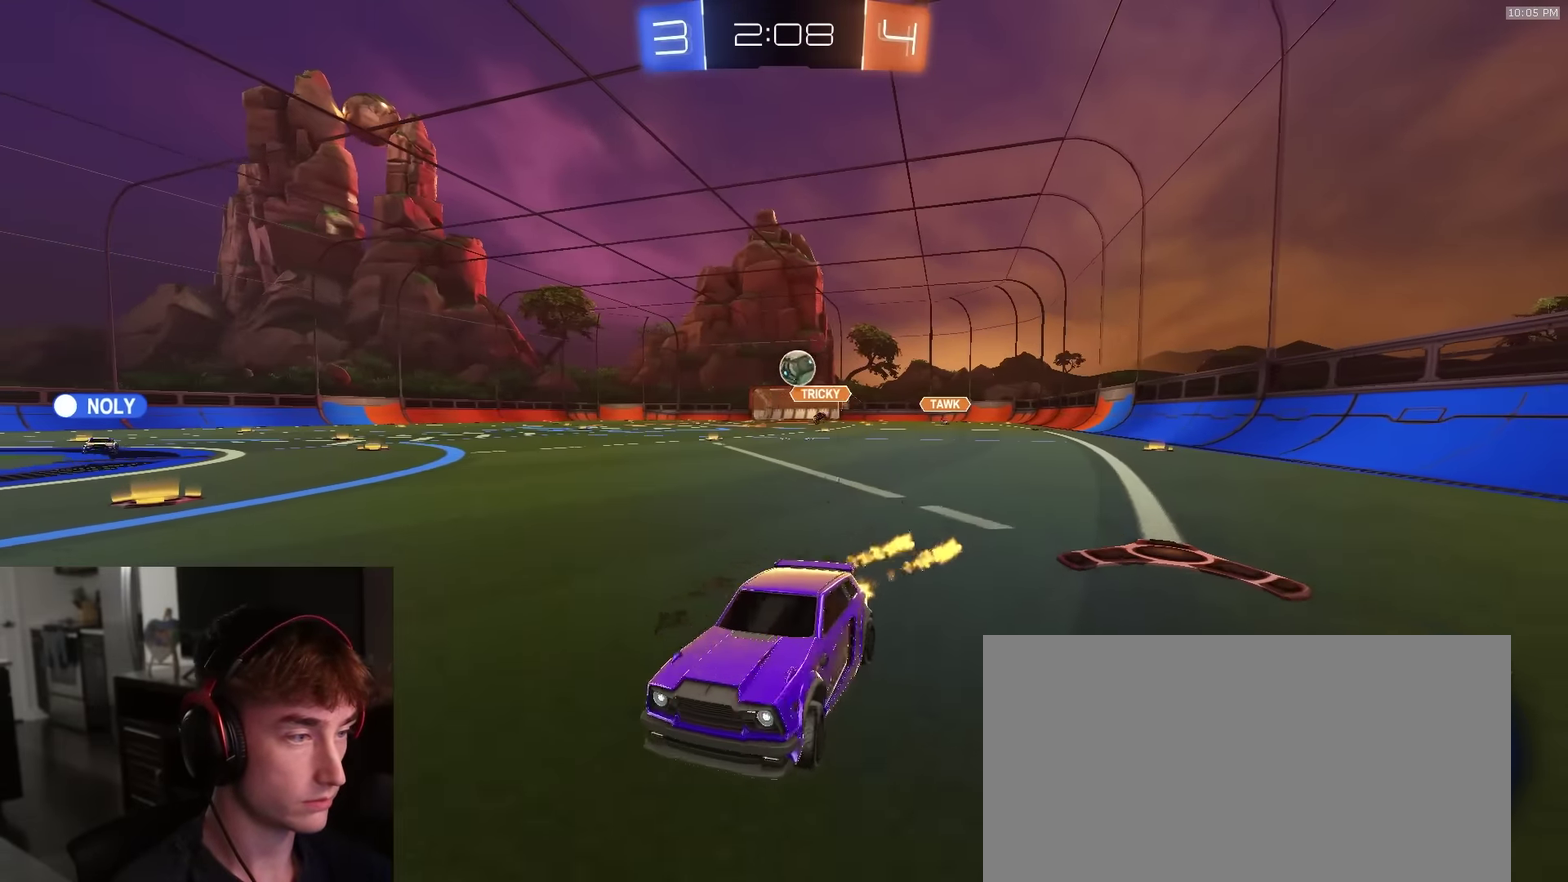
{"dt_ms": 500, "buttons": ["R2"], "left_stick": "left", "right_stick": "center", "events": [[100, "left_stick", "center"], [217, "R1", "up"], [400, "left_stick", "left"]]}
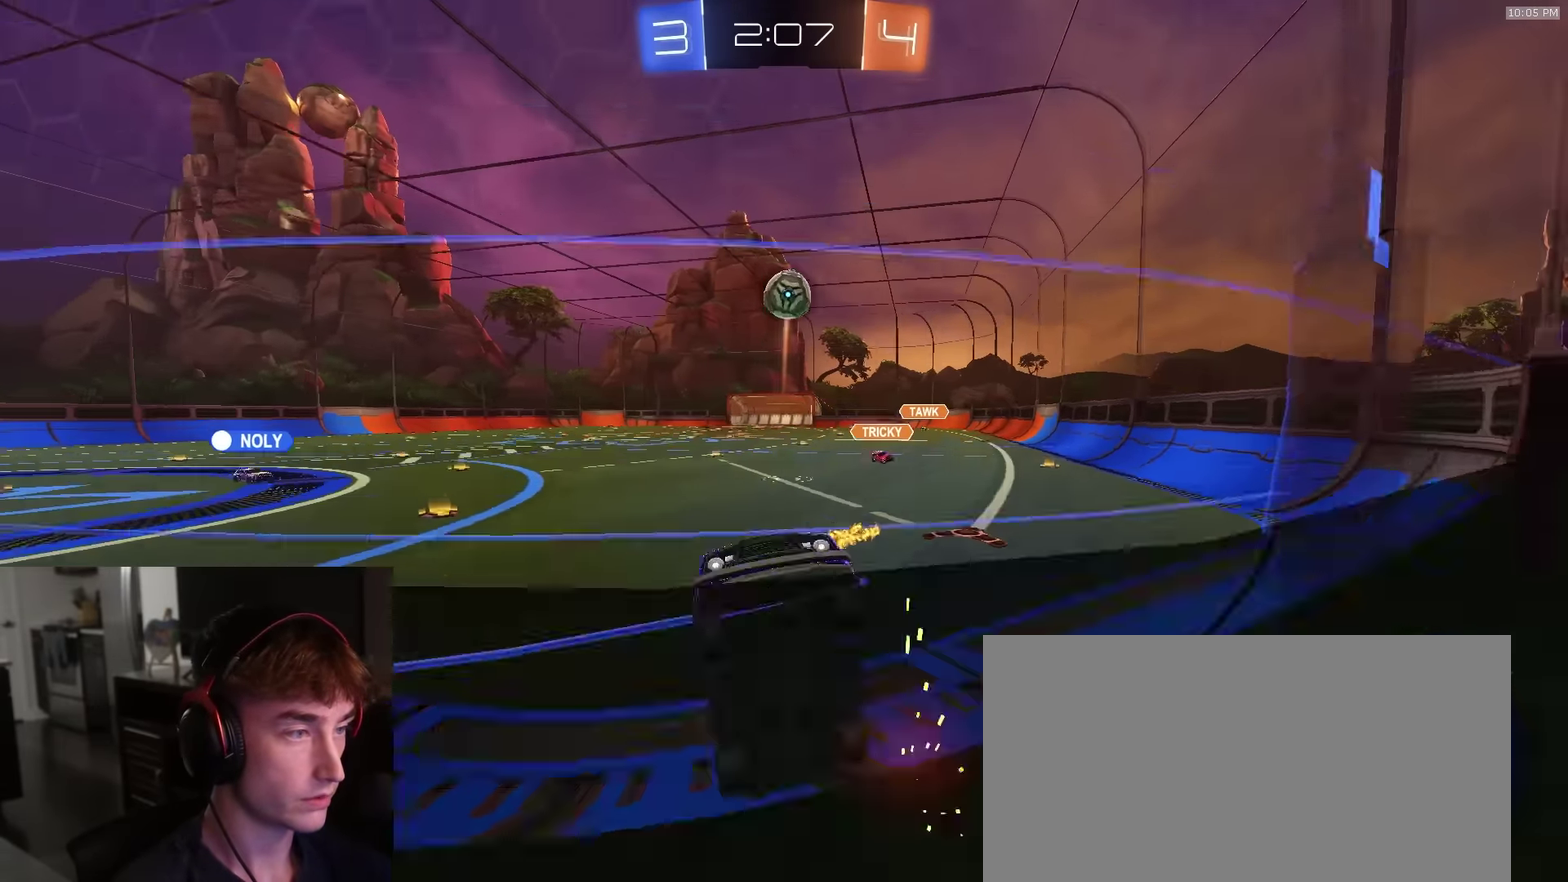
{"dt_ms": 400, "buttons": ["R1", "R2"], "left_stick": "center", "right_stick": "center", "events": [[34, "left_stick", "center"], [117, "R2", "up"], [300, "R2", "down"], [350, "R1", "down"]]}
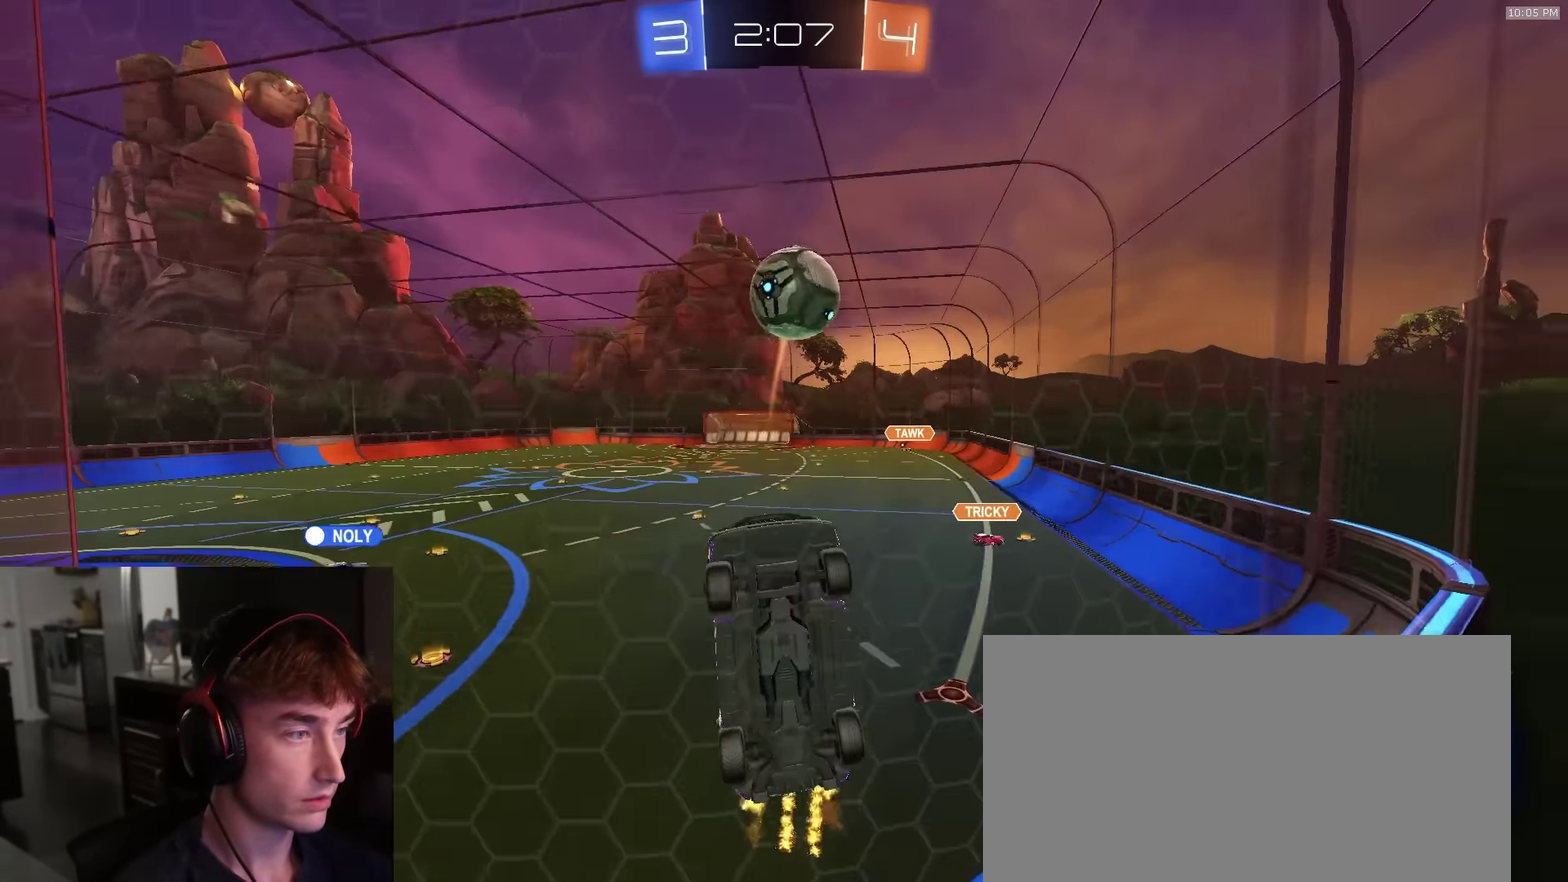
{"dt_ms": 600, "buttons": ["SQUARE", "R1", "R2"], "left_stick": "up", "right_stick": "center", "events": [[67, "left_stick", "left"], [117, "R1", "up"], [184, "left_stick", "down"], [200, "CROSS", "down"], [200, "SQUARE", "down"], [267, "left_stick", "down-right"], [284, "R1", "down"], [434, "CROSS", "up"], [567, "left_stick", "up"]]}
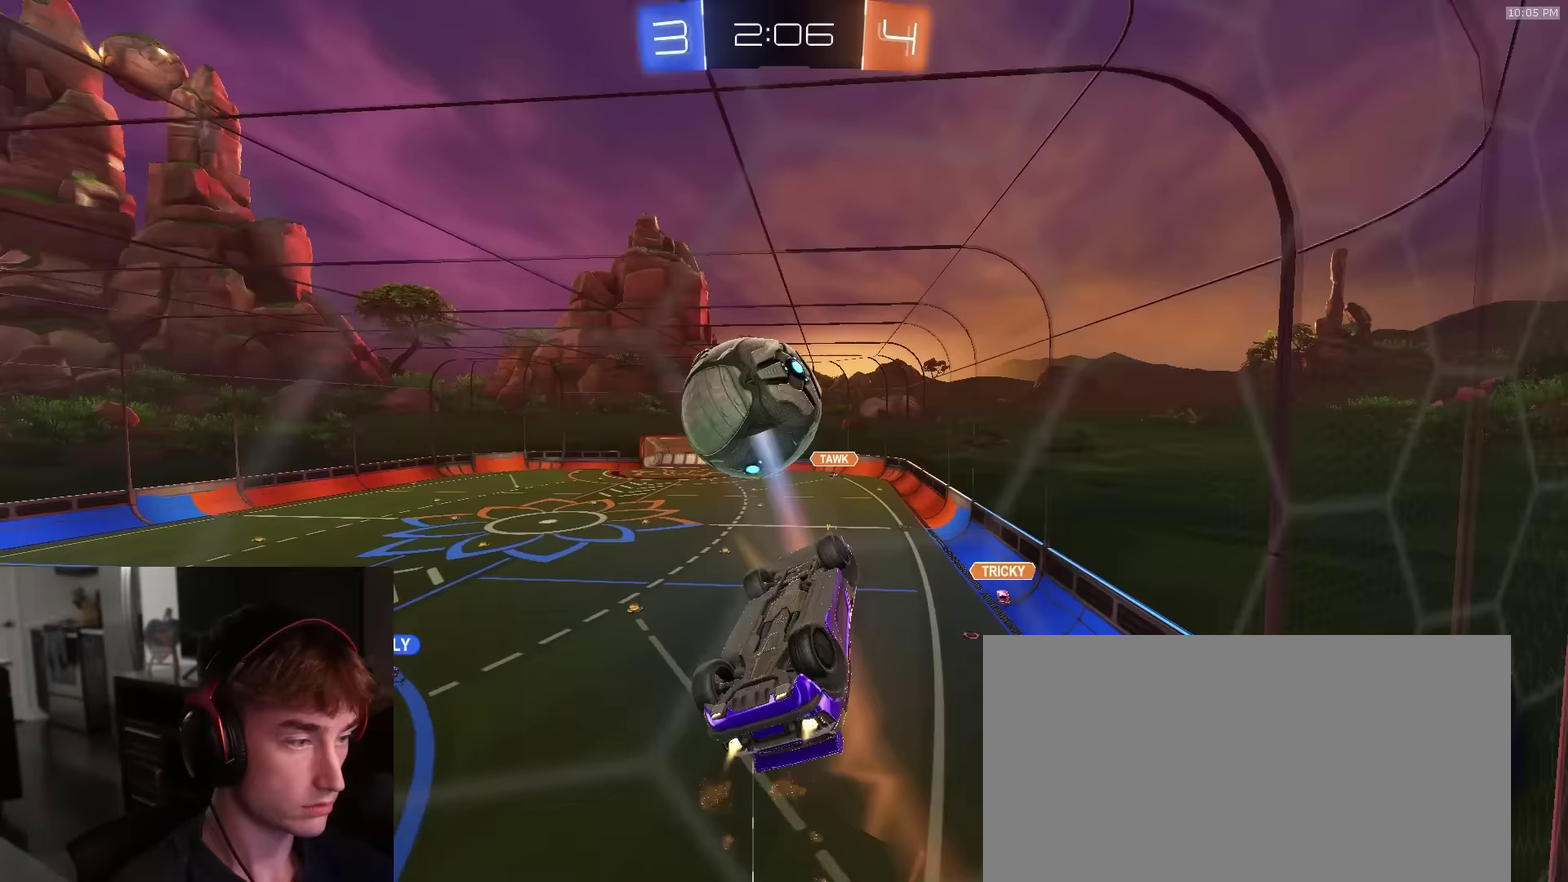
{"dt_ms": 300, "buttons": [], "left_stick": "up-left", "right_stick": "center", "events": [[67, "left_stick", "up-left"], [100, "R1", "up"], [150, "SQUARE", "up"], [183, "R2", "up"], [250, "left_stick", "up"], [300, "left_stick", "up-left"]]}
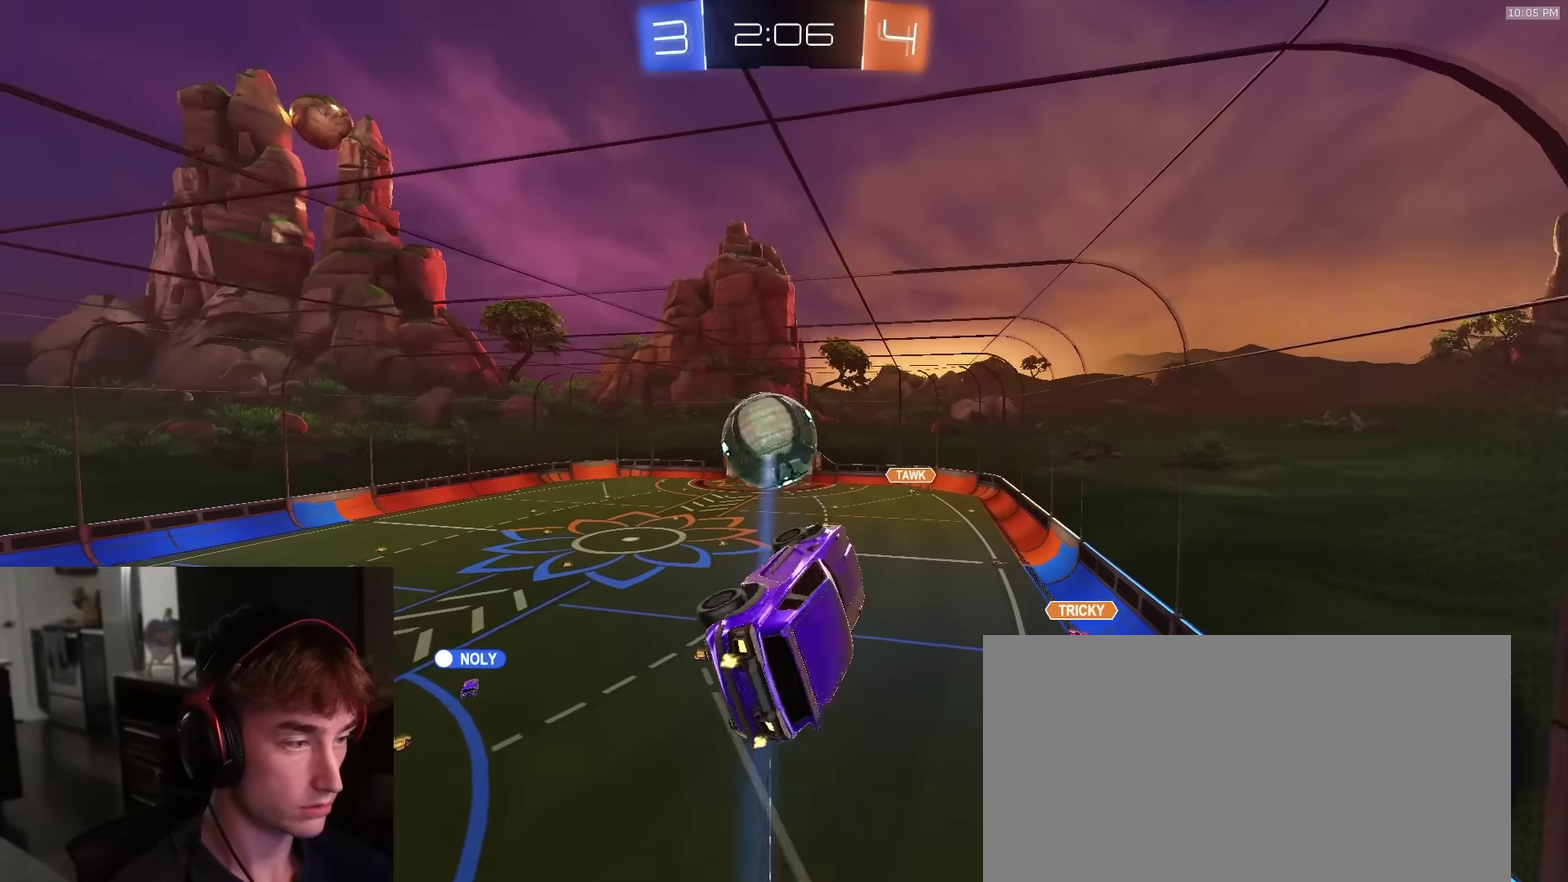
{"dt_ms": 900, "buttons": [], "left_stick": "center", "right_stick": "center"}
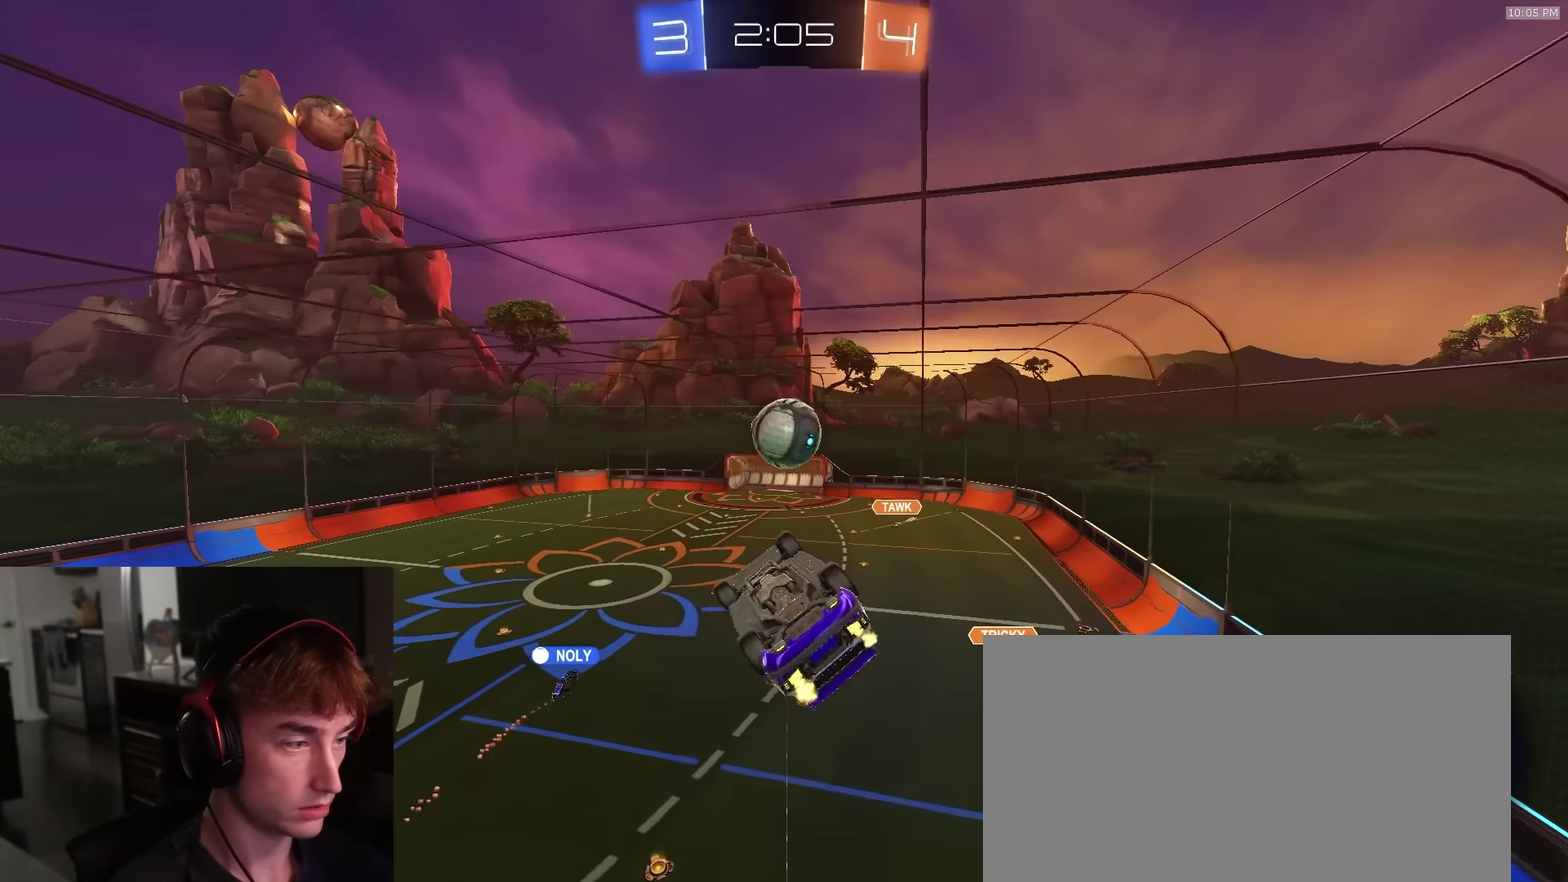
{"dt_ms": 300, "buttons": ["SQUARE", "R2"], "left_stick": "left", "right_stick": "center", "events": [[50, "left_stick", "down-right"], [100, "SQUARE", "down"], [233, "left_stick", "down-left"], [283, "R2", "down"], [300, "left_stick", "left"]]}
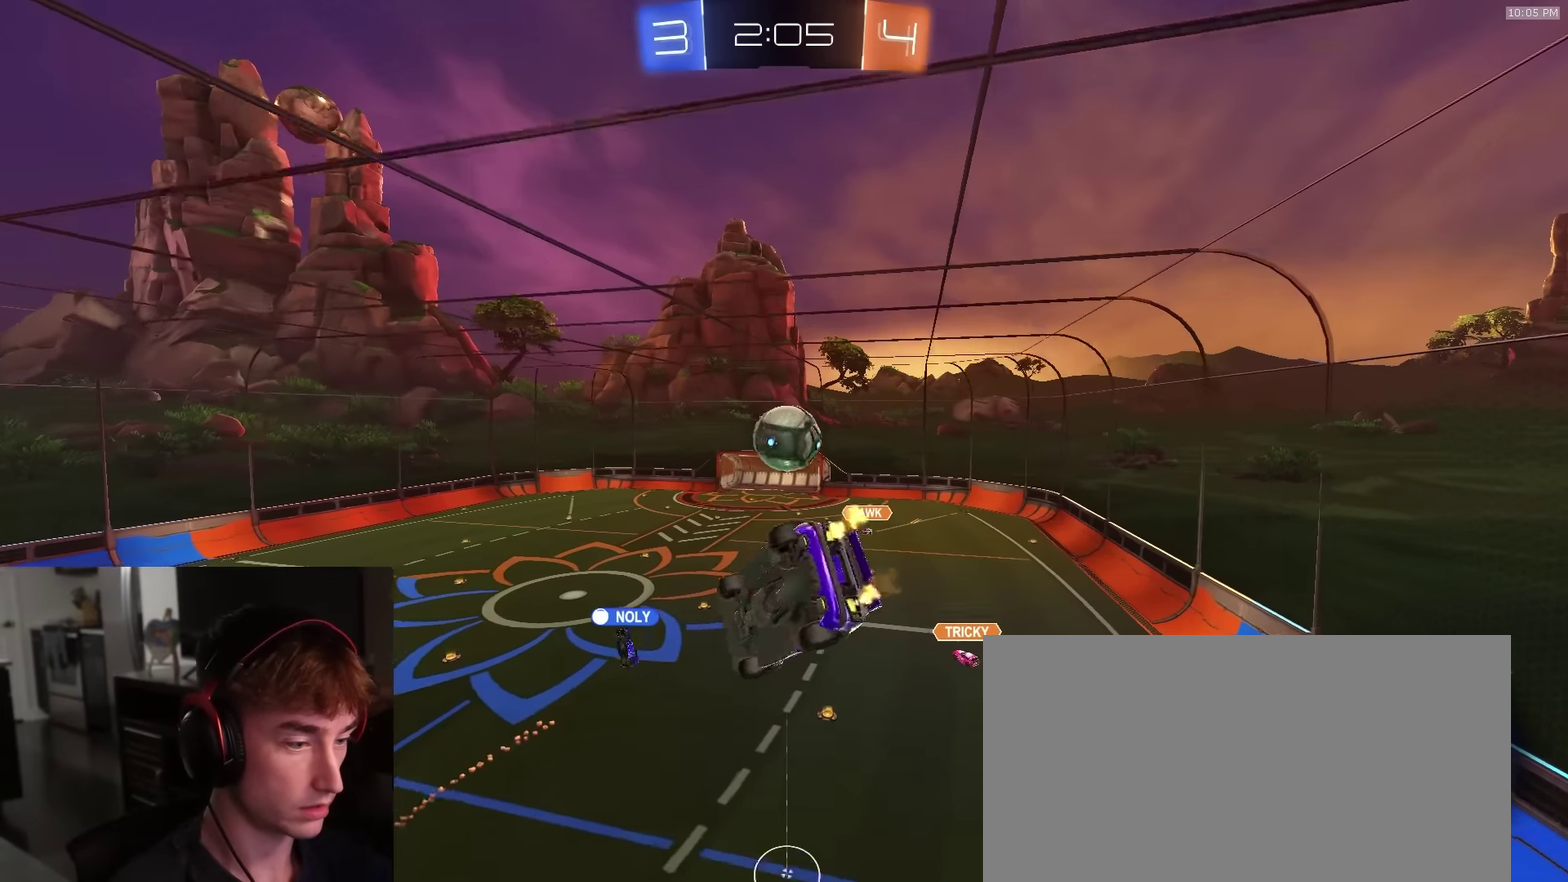
{"dt_ms": 600, "buttons": [], "left_stick": "center", "right_stick": "center", "events": [[83, "SQUARE", "up"], [83, "left_stick", "center"], [267, "R2", "up"]]}
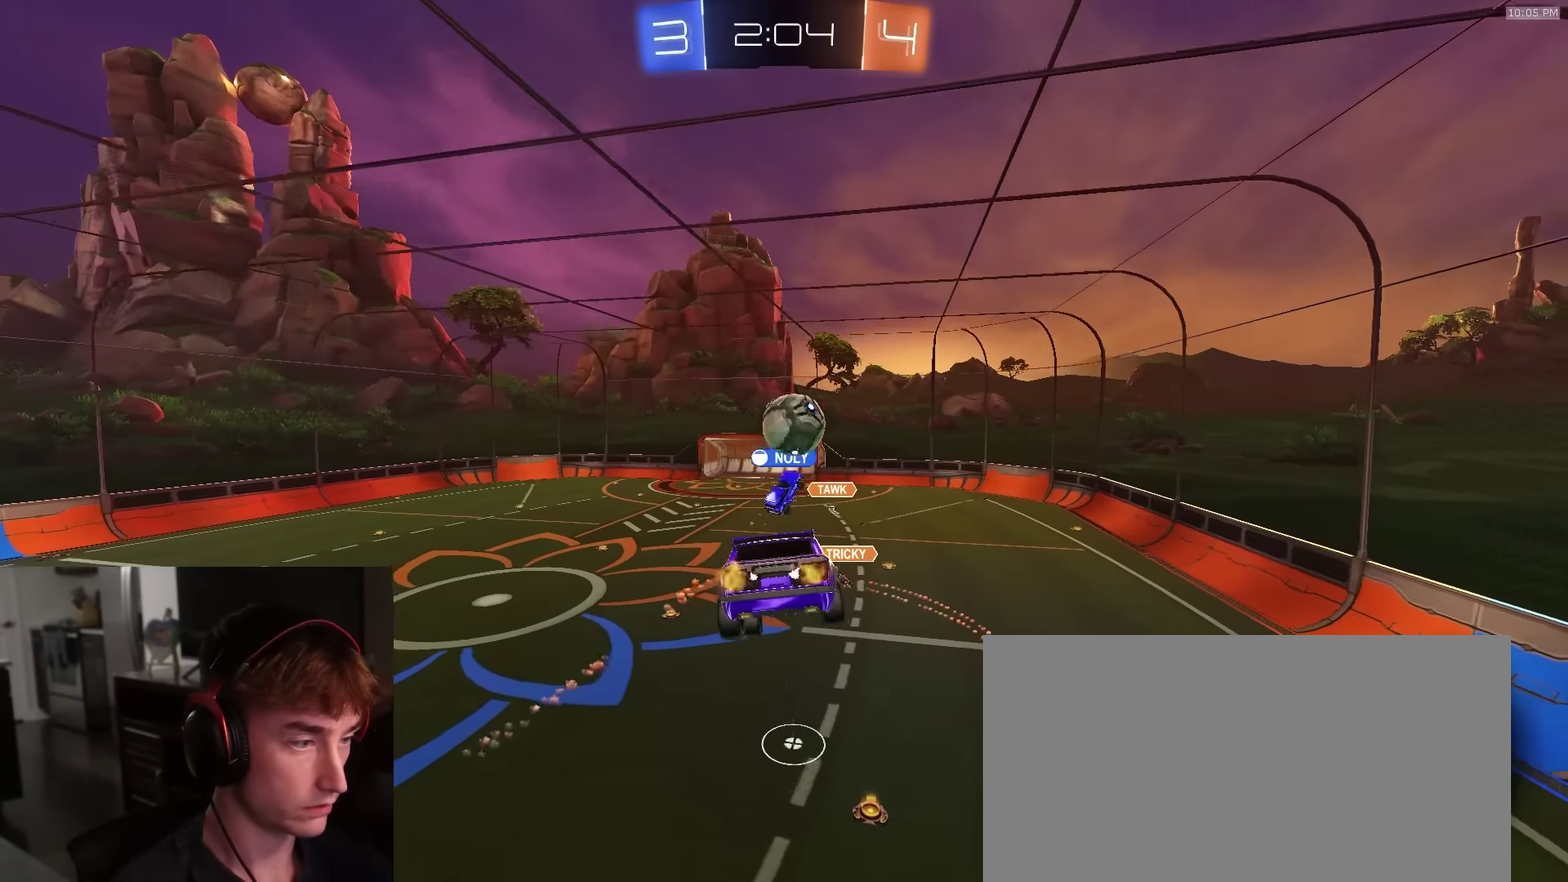
{"dt_ms": 400, "buttons": [], "left_stick": "center", "right_stick": "center", "events": [[267, "left_stick", "down-right"], [283, "L1", "down"], [350, "L1", "up"], [350, "left_stick", "center"]]}
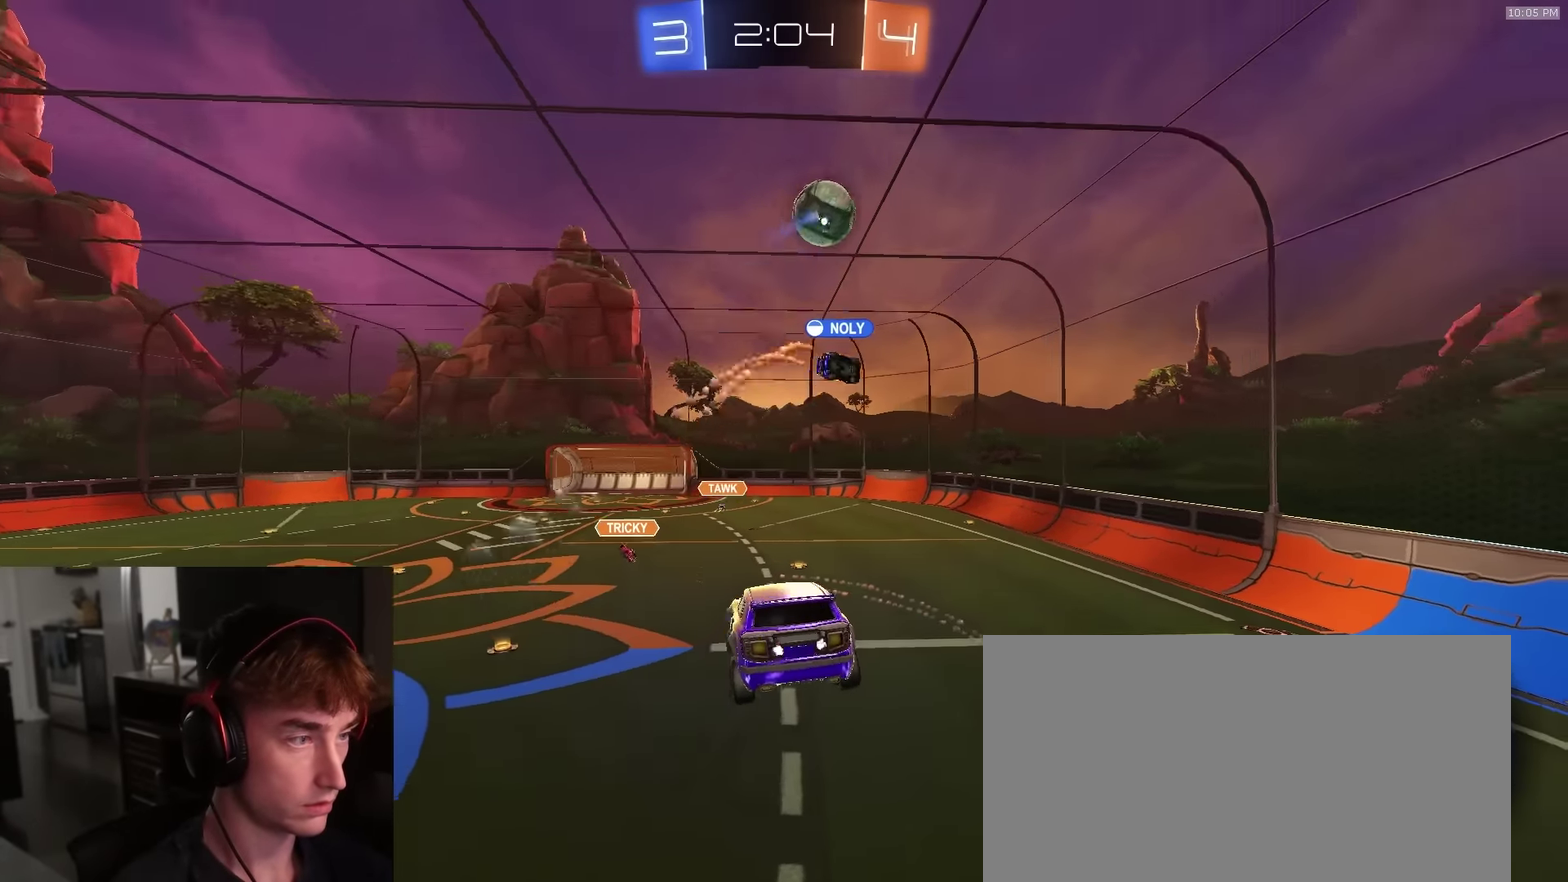
{"dt_ms": 500, "buttons": [], "left_stick": "down-right", "right_stick": "center", "events": [[233, "L2", "down"], [483, "left_stick", "down-right"], [500, "L2", "up"]]}
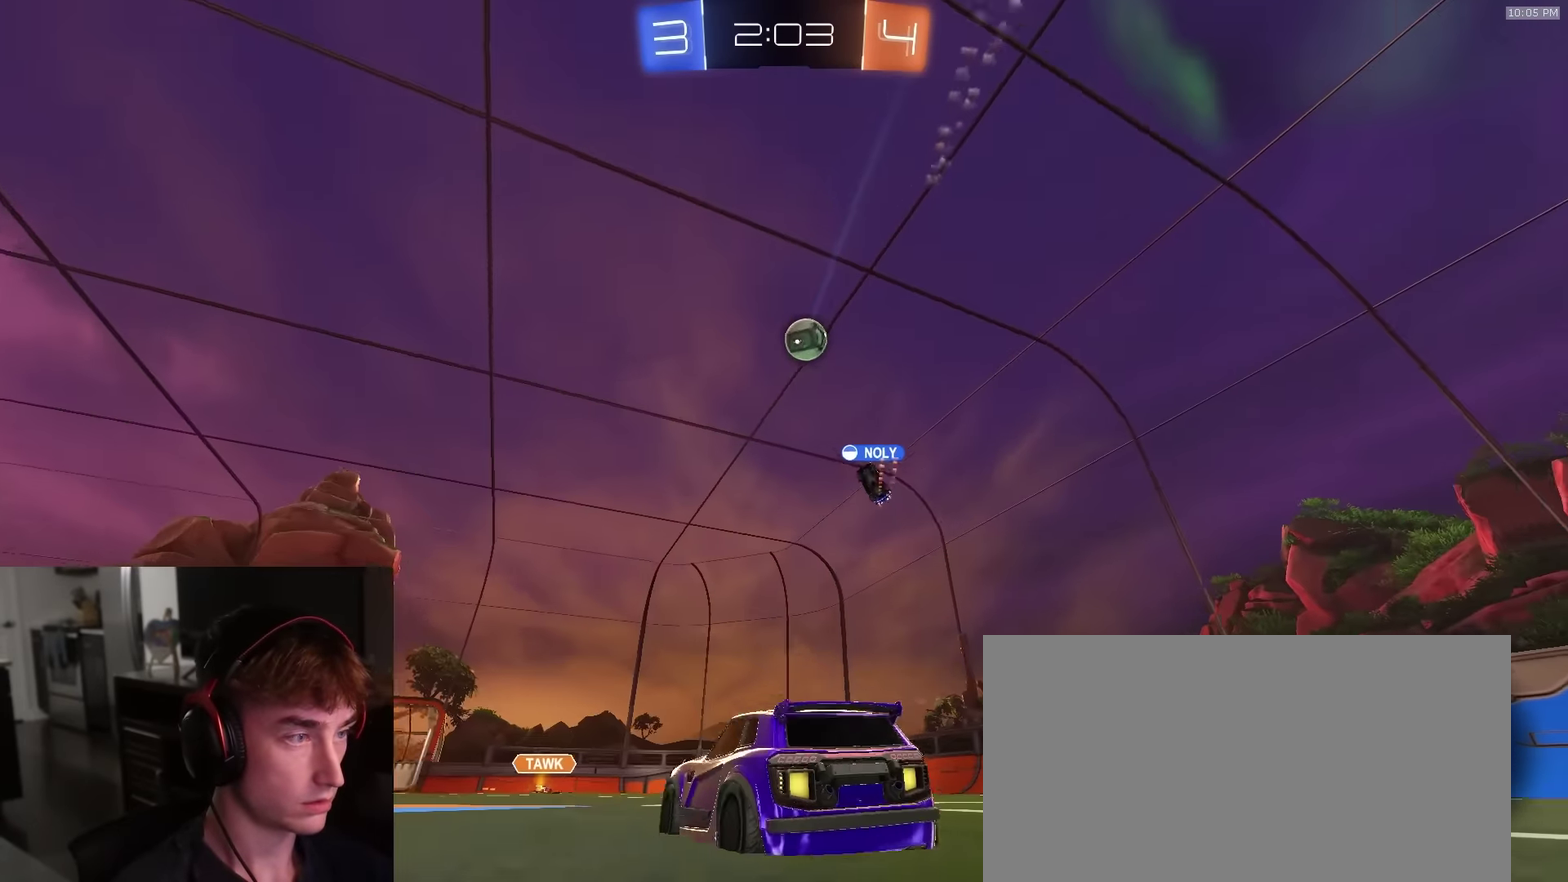
{"dt_ms": 500, "buttons": ["R2"], "left_stick": "center", "right_stick": "up", "events": [[100, "R2", "down"], [133, "left_stick", "up-left"], [250, "left_stick", "right"], [350, "R2", "up"], [350, "left_stick", "center"], [417, "R2", "down"], [450, "right_stick", "up"]]}
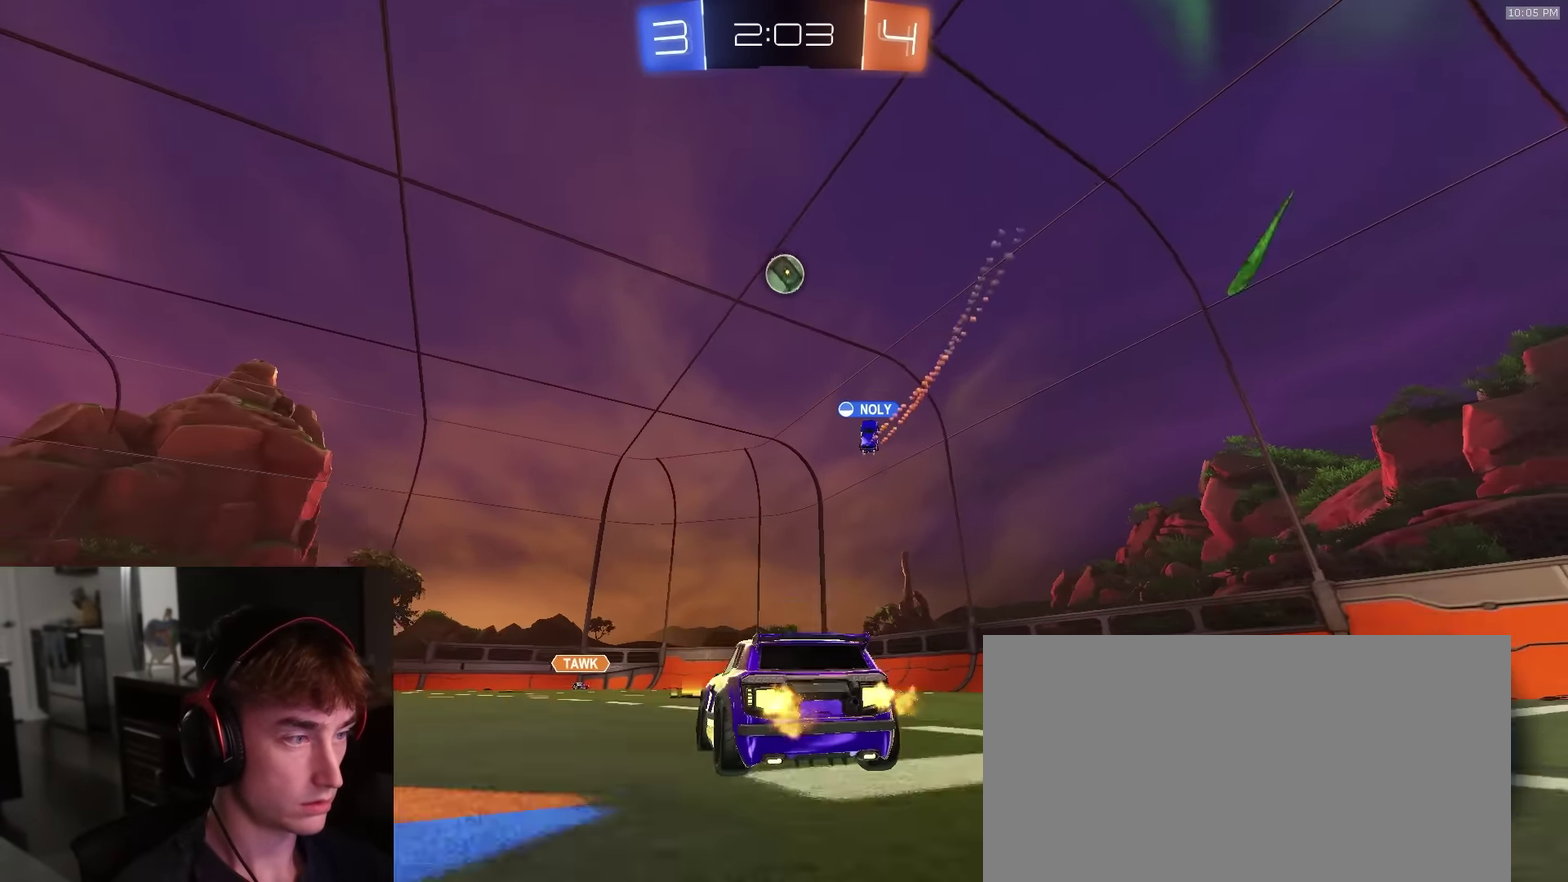
{"dt_ms": 400, "buttons": ["R2"], "left_stick": "center", "right_stick": "center", "events": [[200, "right_stick", "center"], [233, "R2", "up"], [267, "L2", "down"], [367, "R2", "down"], [383, "L2", "up"]]}
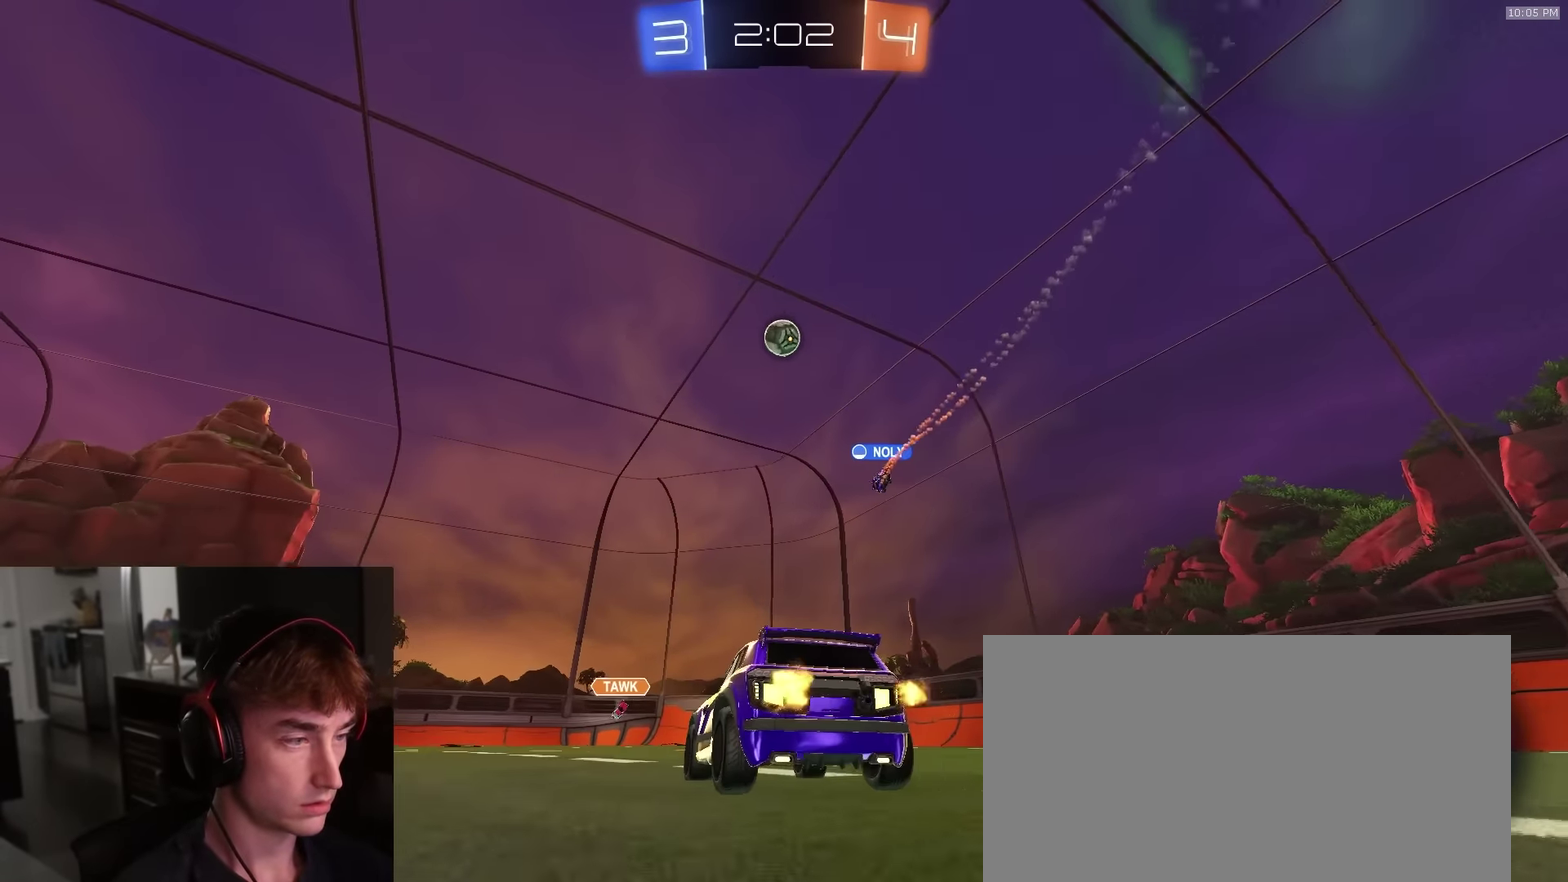
{"dt_ms": 600, "buttons": ["R2"], "left_stick": "right", "right_stick": "center", "events": [[83, "left_stick", "right"], [483, "R2", "up"], [550, "R2", "down"]]}
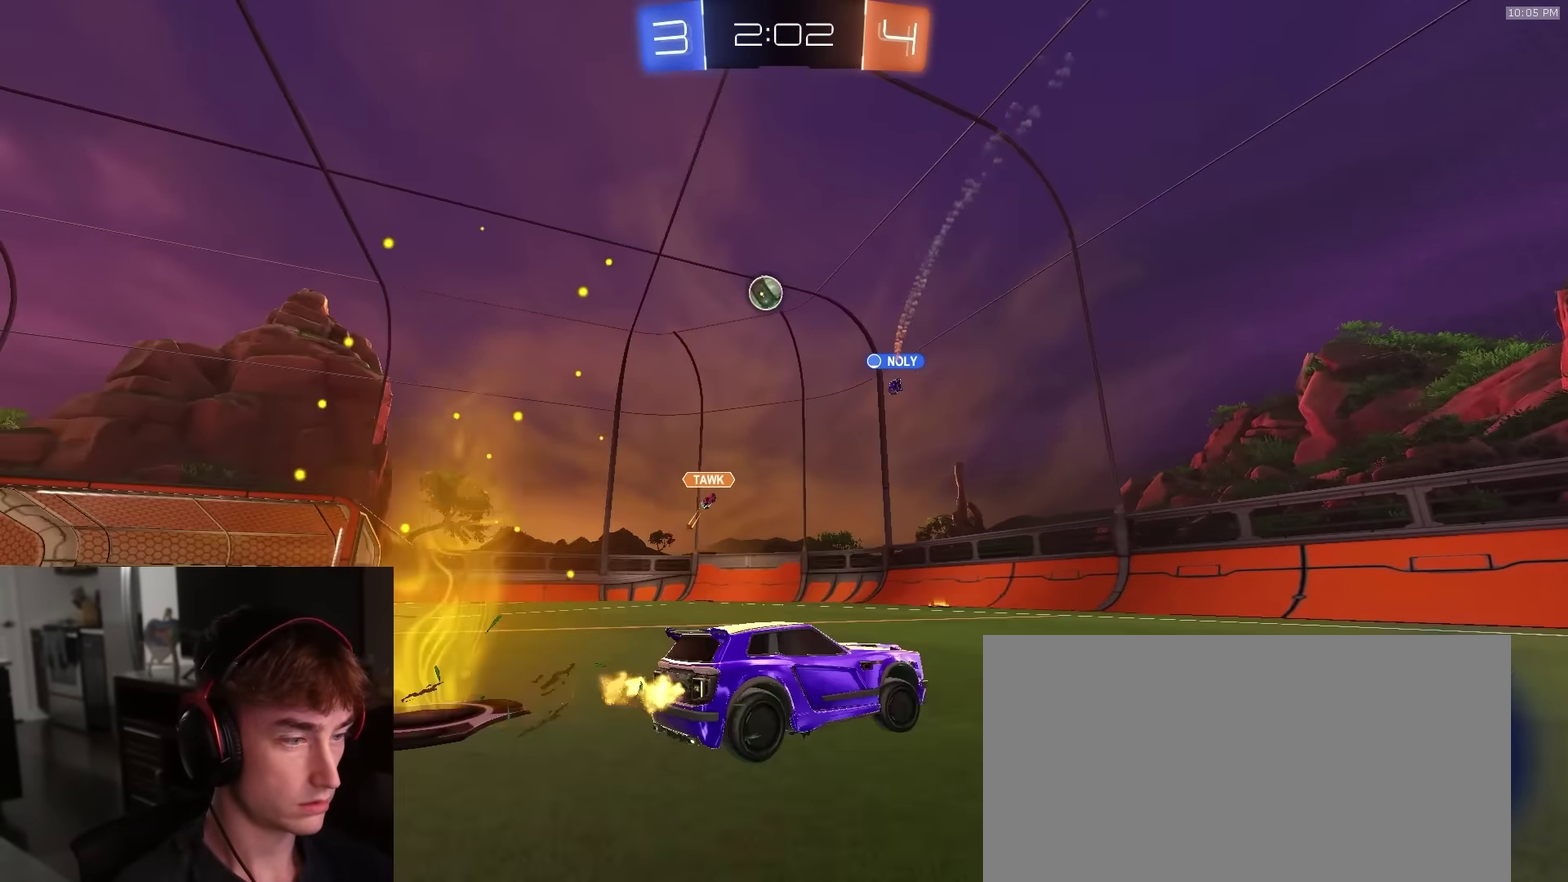
{"dt_ms": 700, "buttons": ["R1", "R2"], "left_stick": "right", "right_stick": "center", "events": [[700, "R1", "down"]]}
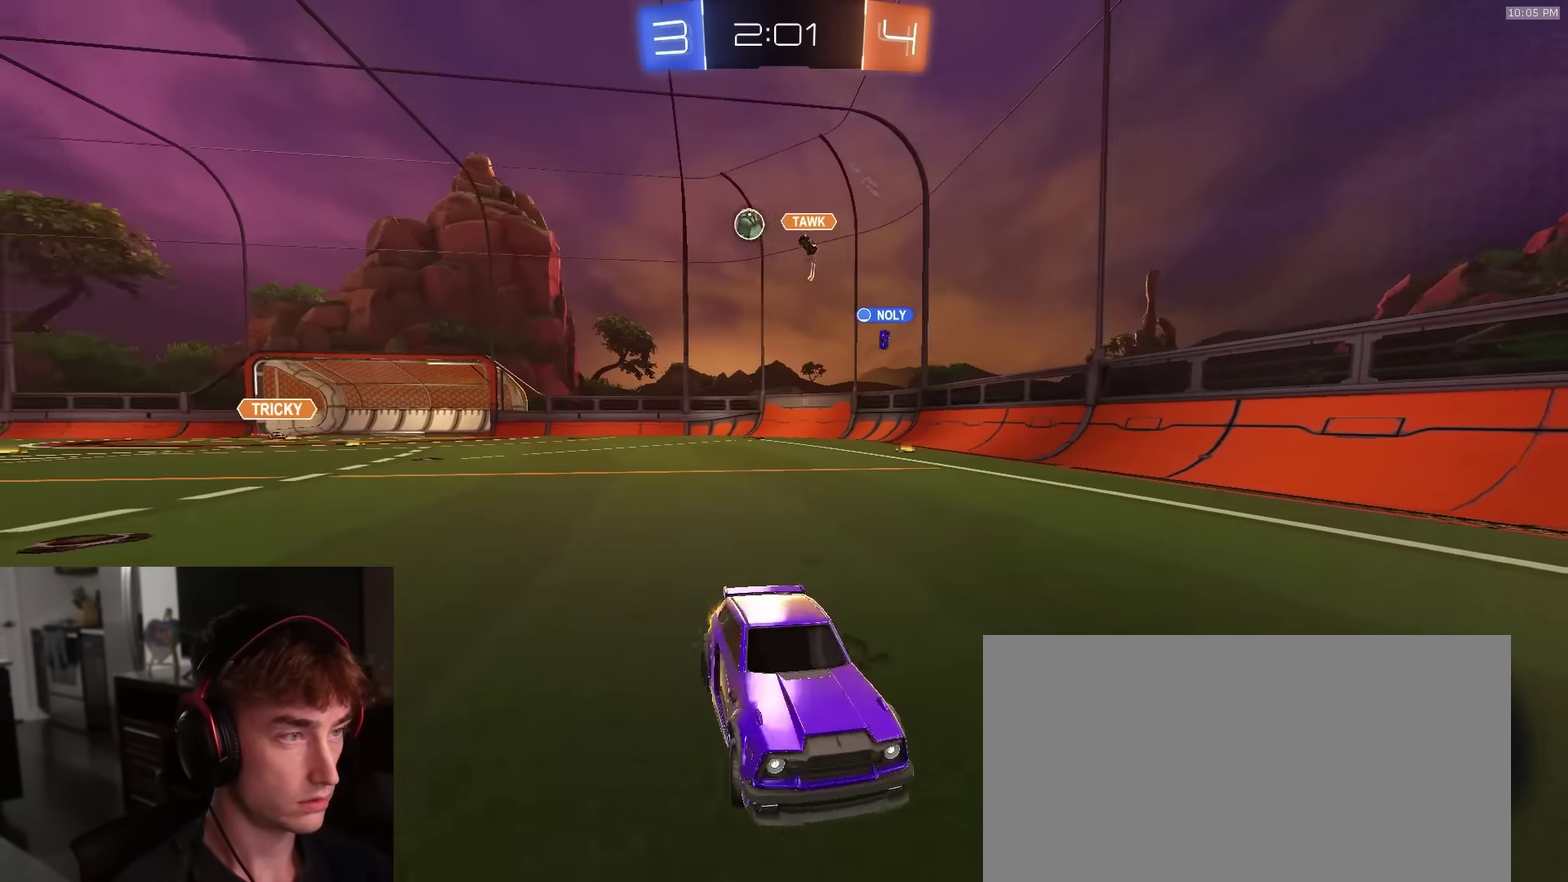
{"dt_ms": 300, "buttons": ["R1", "R2"], "left_stick": "right", "right_stick": "center", "events": []}
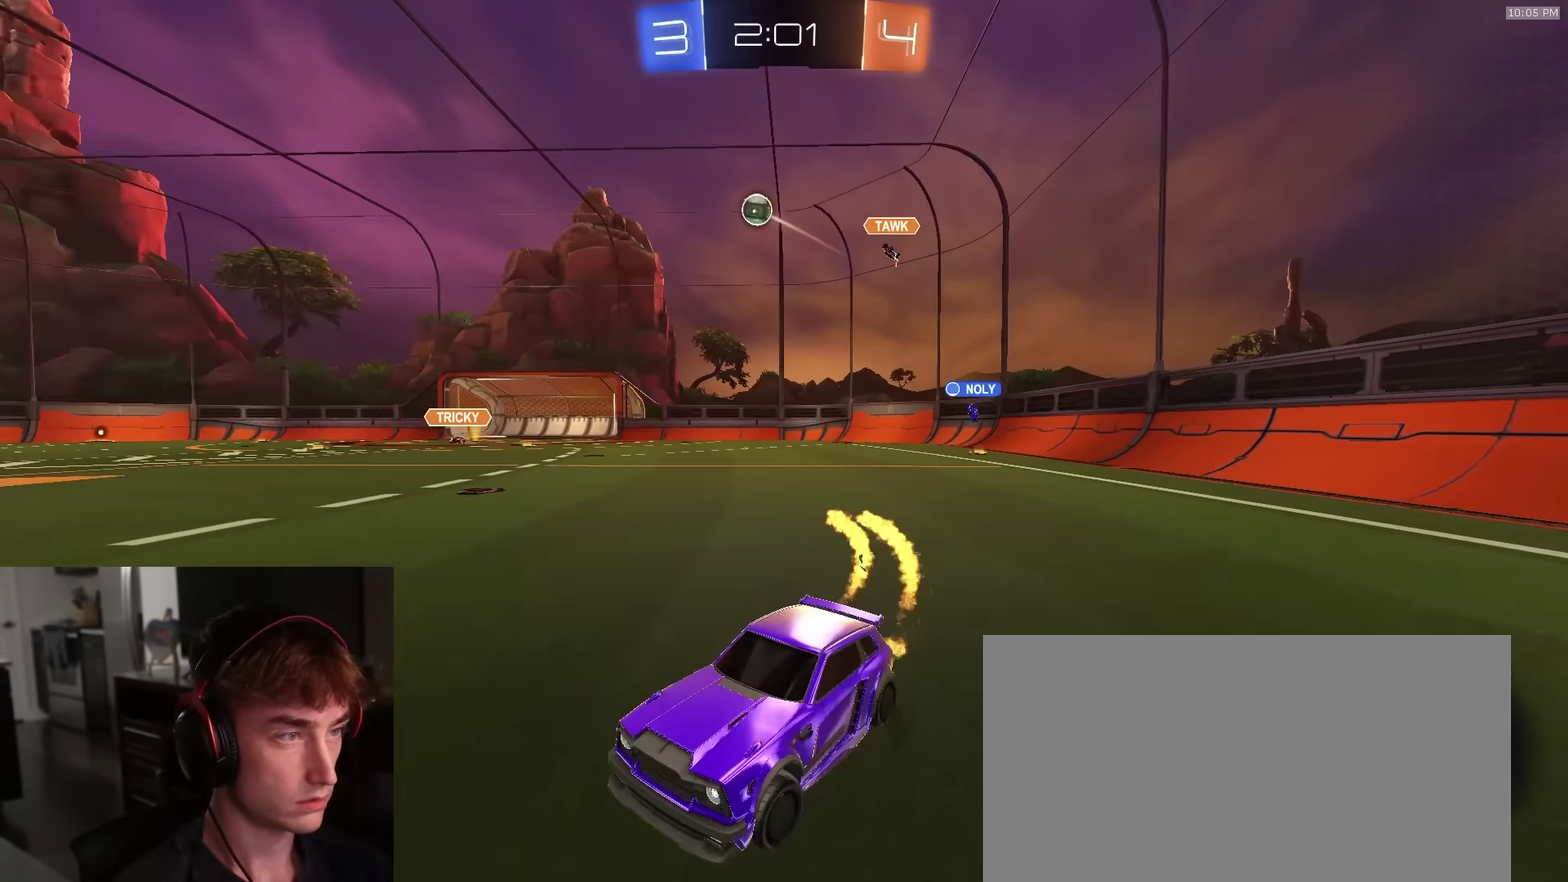
{"dt_ms": 600, "buttons": ["CIRCLE", "R2"], "left_stick": "right", "right_stick": "center", "events": [[83, "left_stick", "down-right"], [117, "R1", "up"], [217, "R1", "down"], [233, "CROSS", "down"], [233, "left_stick", "up-right"], [283, "L1", "down"], [367, "left_stick", "down"], [417, "R1", "up"], [483, "CROSS", "up"], [500, "CIRCLE", "down"], [500, "left_stick", "down-right"], [533, "L1", "up"], [583, "left_stick", "right"]]}
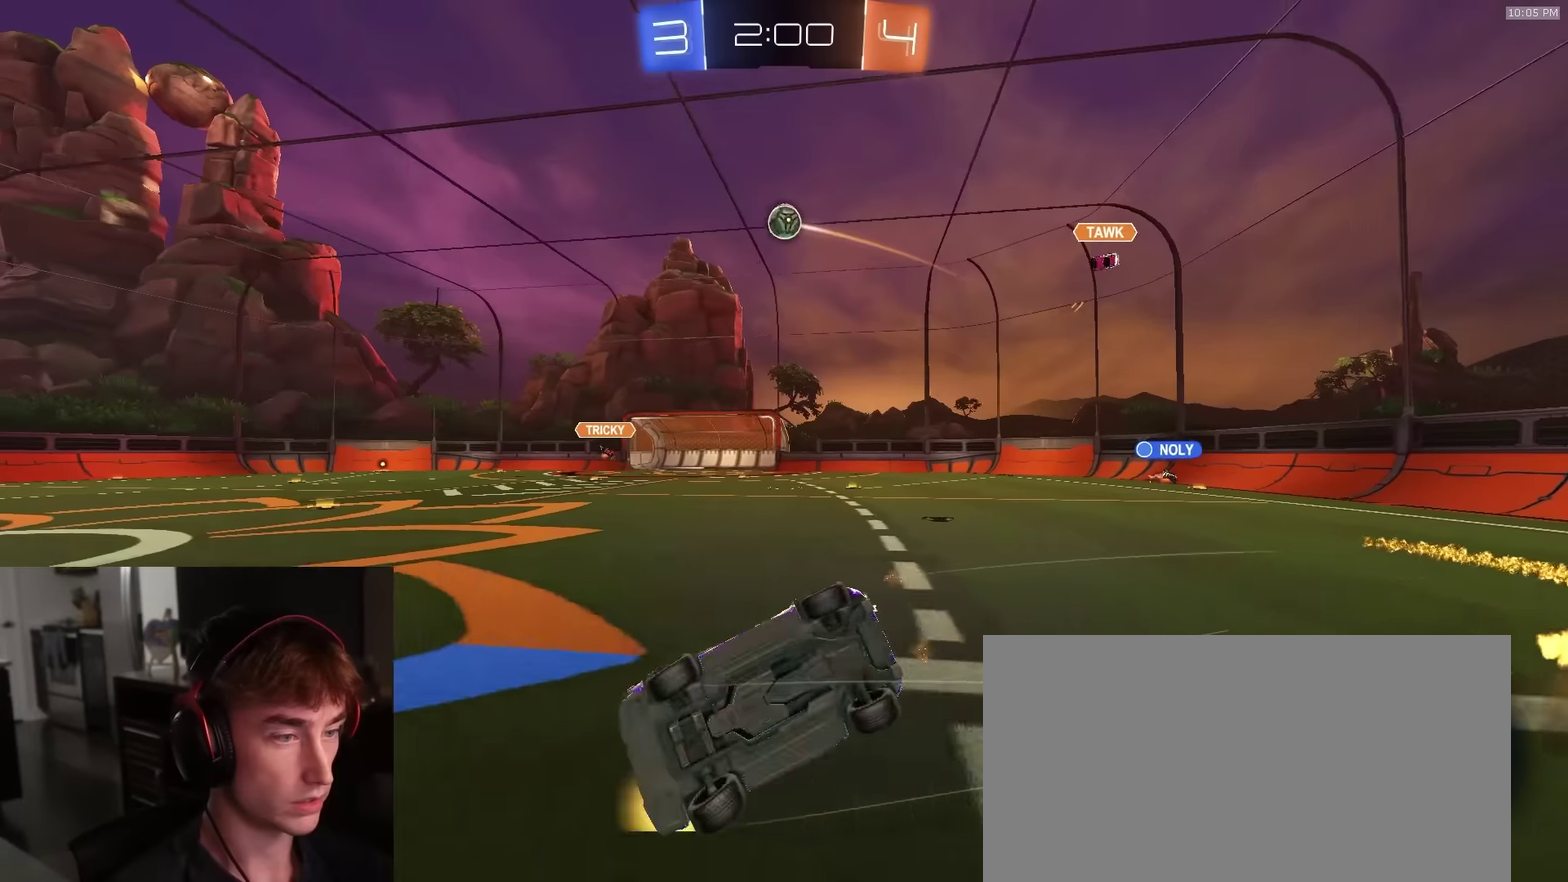
{"dt_ms": 400, "buttons": ["CIRCLE", "R1", "R2"], "left_stick": "down-right", "right_stick": "center", "events": [[33, "R1", "down"], [50, "left_stick", "down-right"], [117, "left_stick", "down"], [167, "R1", "up"], [217, "R1", "down"], [317, "left_stick", "down-right"]]}